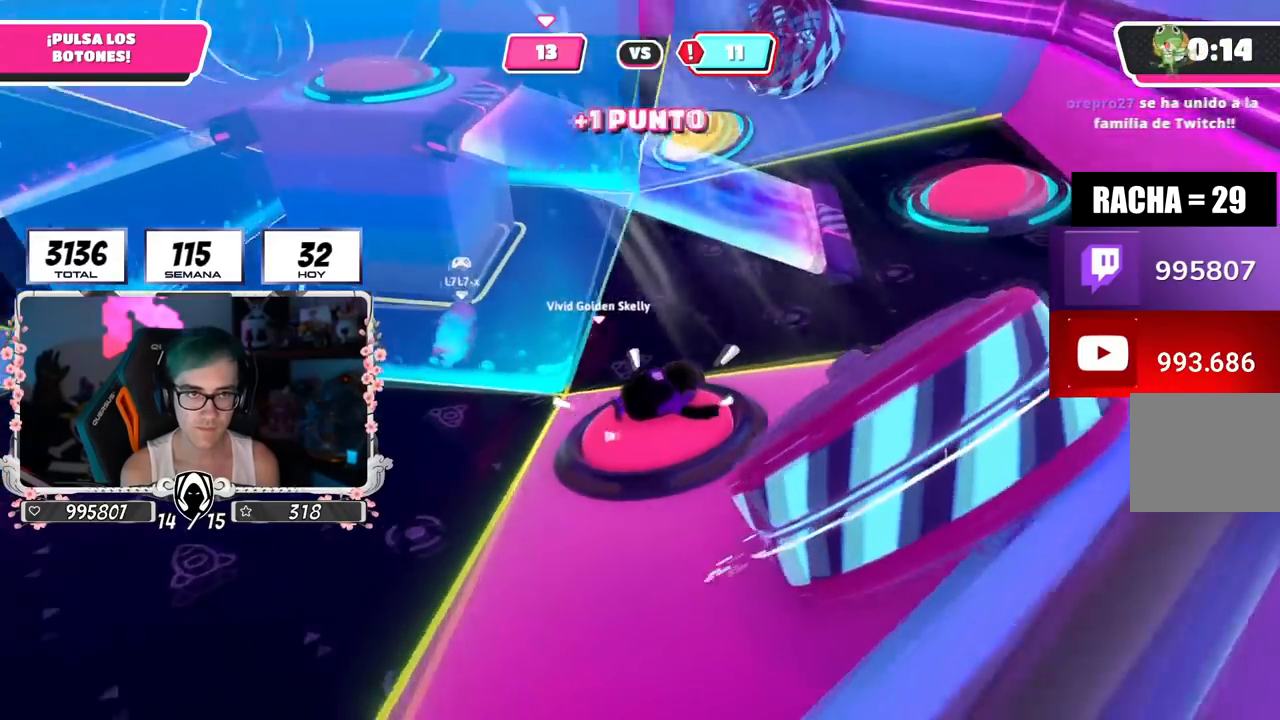
Gameplay with a controller (PlayStation layout); each line is a JSON object with the inputs held at the frame after it. "events" lists button and stick changes between this image and that frame as [ms after this image, input, new state], when the widget could be followed in between.
{"buttons": [], "left_stick": "up-right", "right_stick": "center", "events": [[184, "right_stick", "right"], [201, "left_stick", "up-right"], [301, "right_stick", "down-right"], [467, "right_stick", "center"]]}
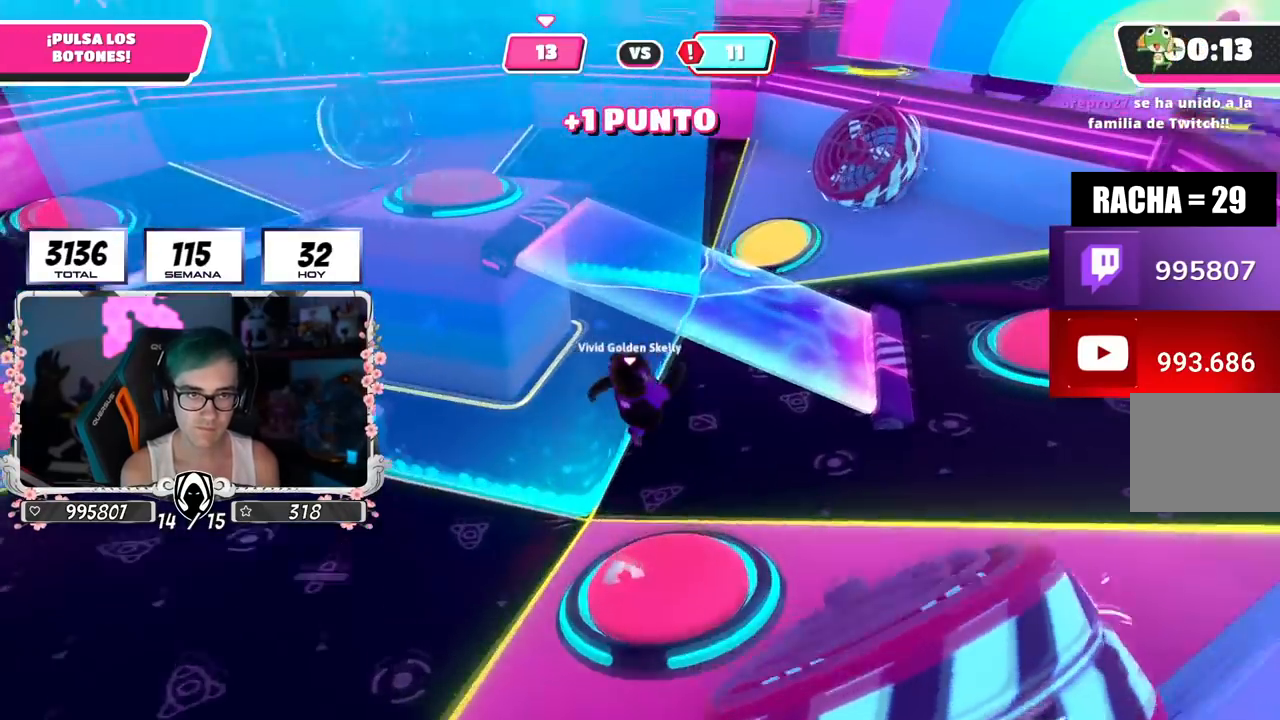
{"buttons": [], "left_stick": "up-right", "right_stick": "center", "events": [[33, "left_stick", "up"], [250, "left_stick", "up-right"]]}
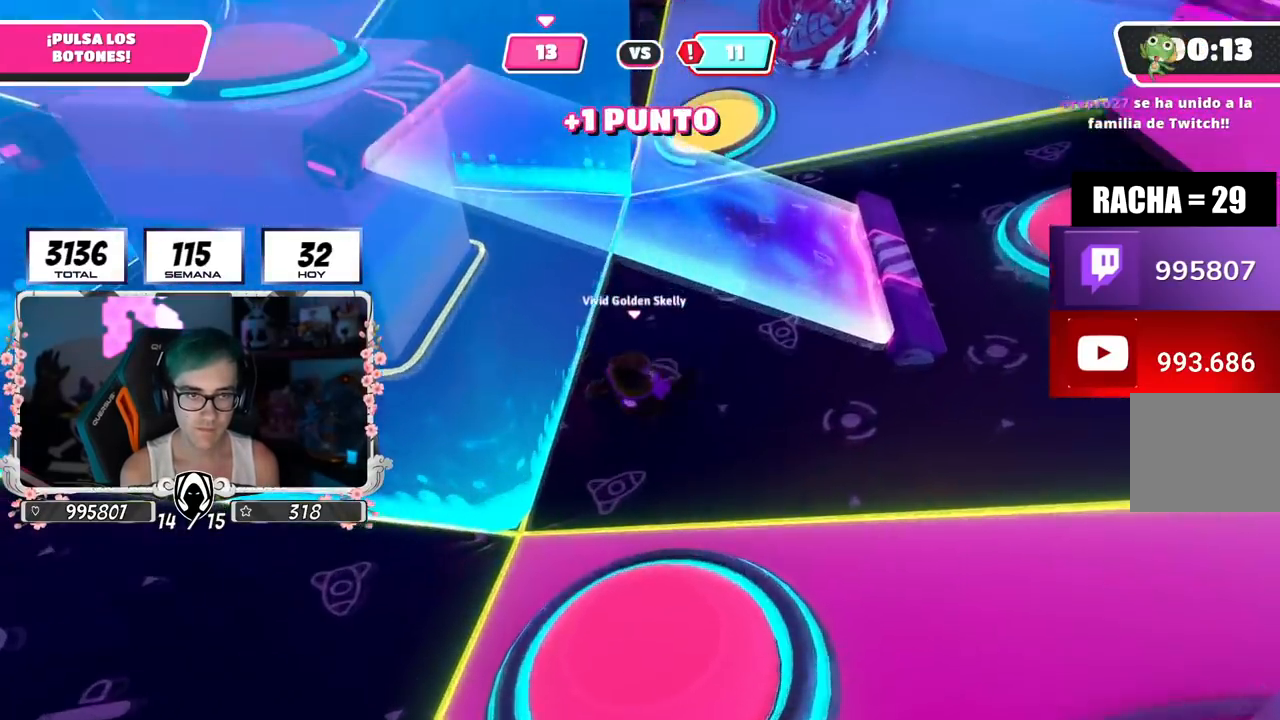
{"buttons": [], "left_stick": "up-right", "right_stick": "down-left", "events": [[134, "right_stick", "down-left"]]}
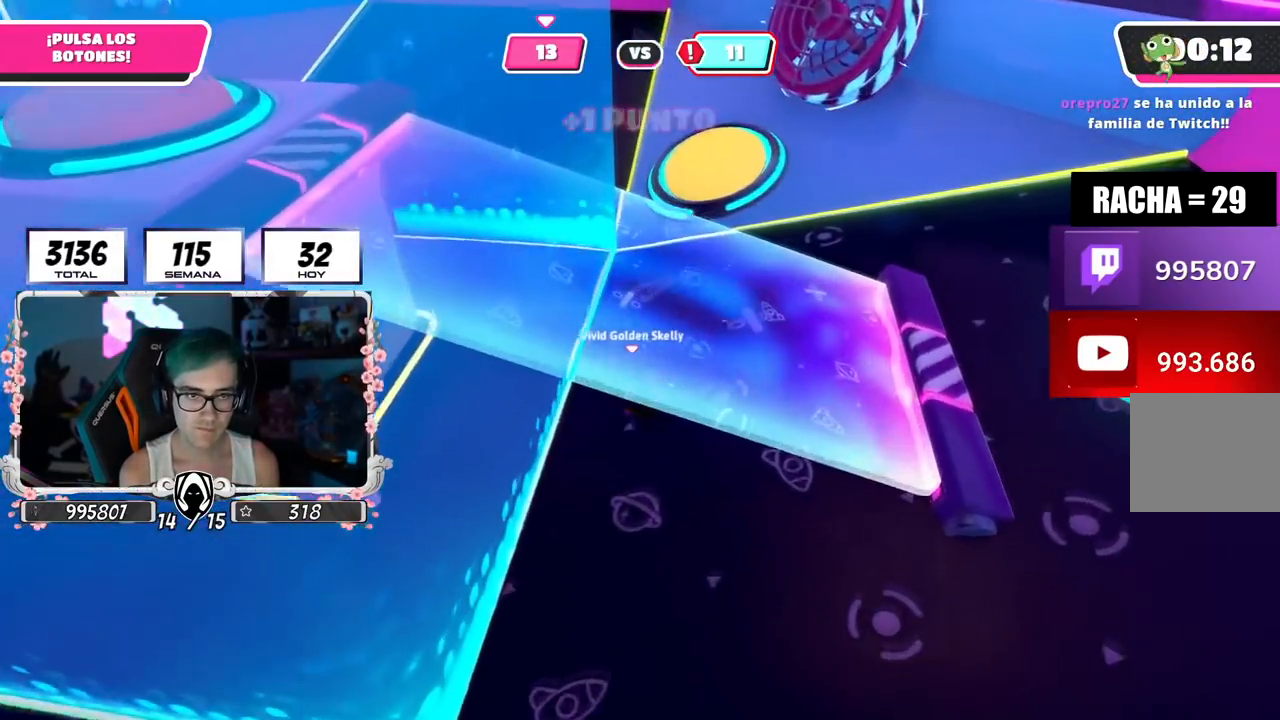
{"buttons": [], "left_stick": "up-right", "right_stick": "down-left", "events": []}
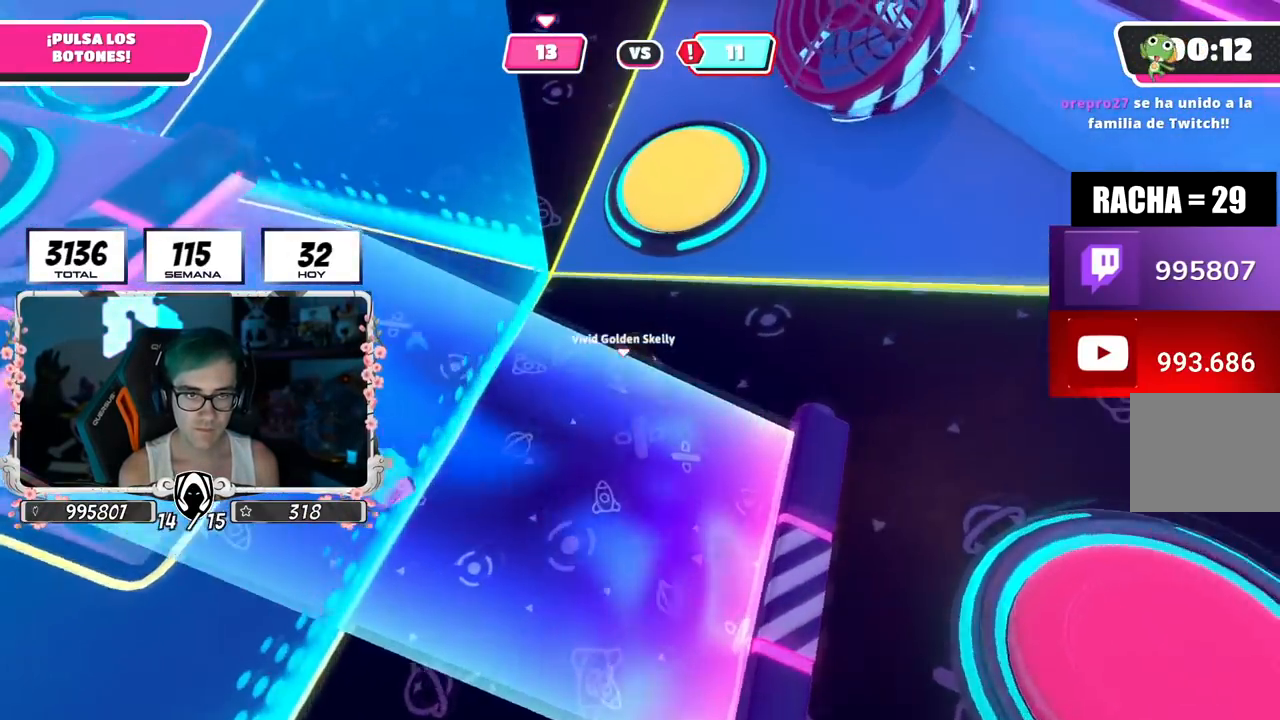
{"buttons": [], "left_stick": "center", "right_stick": "center", "events": [[34, "left_stick", "up"], [34, "right_stick", "center"], [184, "CROSS", "down"], [284, "CROSS", "up"], [401, "left_stick", "right"], [484, "left_stick", "center"]]}
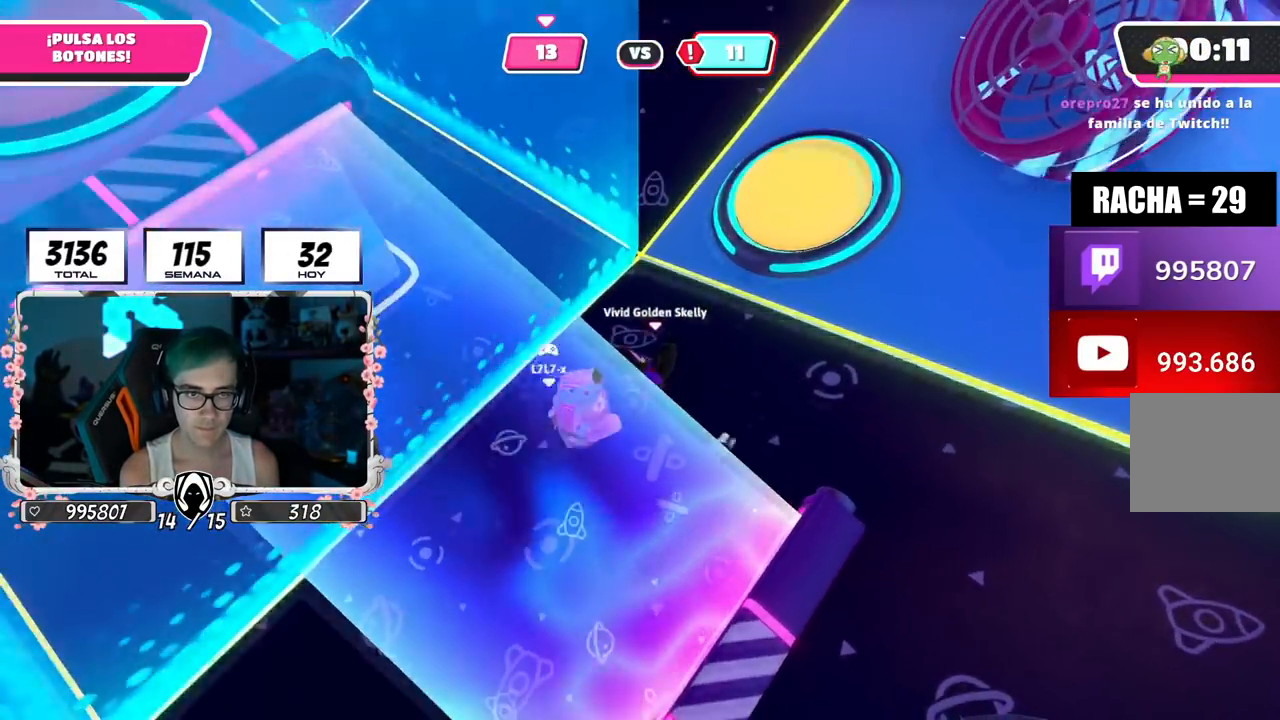
{"buttons": ["R2"], "left_stick": "down", "right_stick": "center", "events": [[17, "left_stick", "left"], [83, "left_stick", "up"], [133, "left_stick", "right"], [150, "R2", "down"], [183, "right_stick", "down-right"], [300, "right_stick", "center"], [317, "left_stick", "down"], [350, "right_stick", "left"], [467, "right_stick", "center"]]}
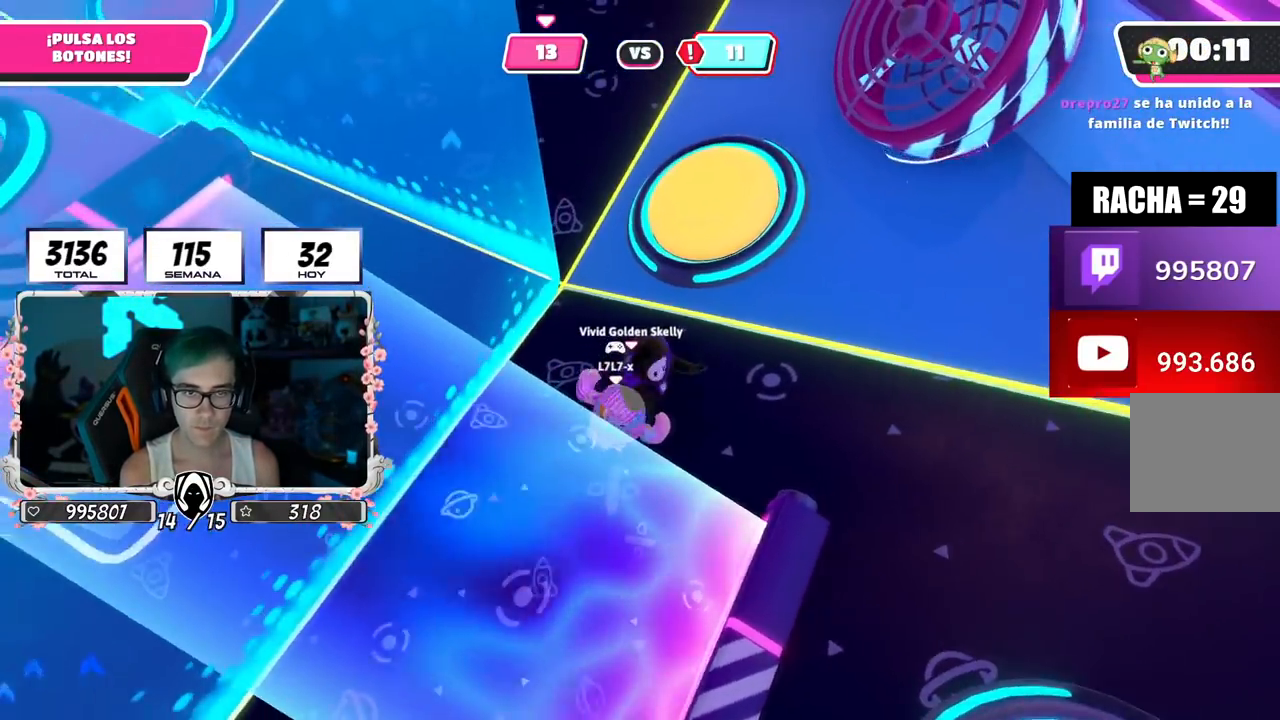
{"buttons": [], "left_stick": "down-right", "right_stick": "center", "events": [[50, "left_stick", "left"], [100, "right_stick", "up-left"], [117, "left_stick", "up-left"], [284, "right_stick", "center"], [334, "right_stick", "down-right"], [351, "left_stick", "down-right"], [384, "R2", "up"], [434, "right_stick", "center"]]}
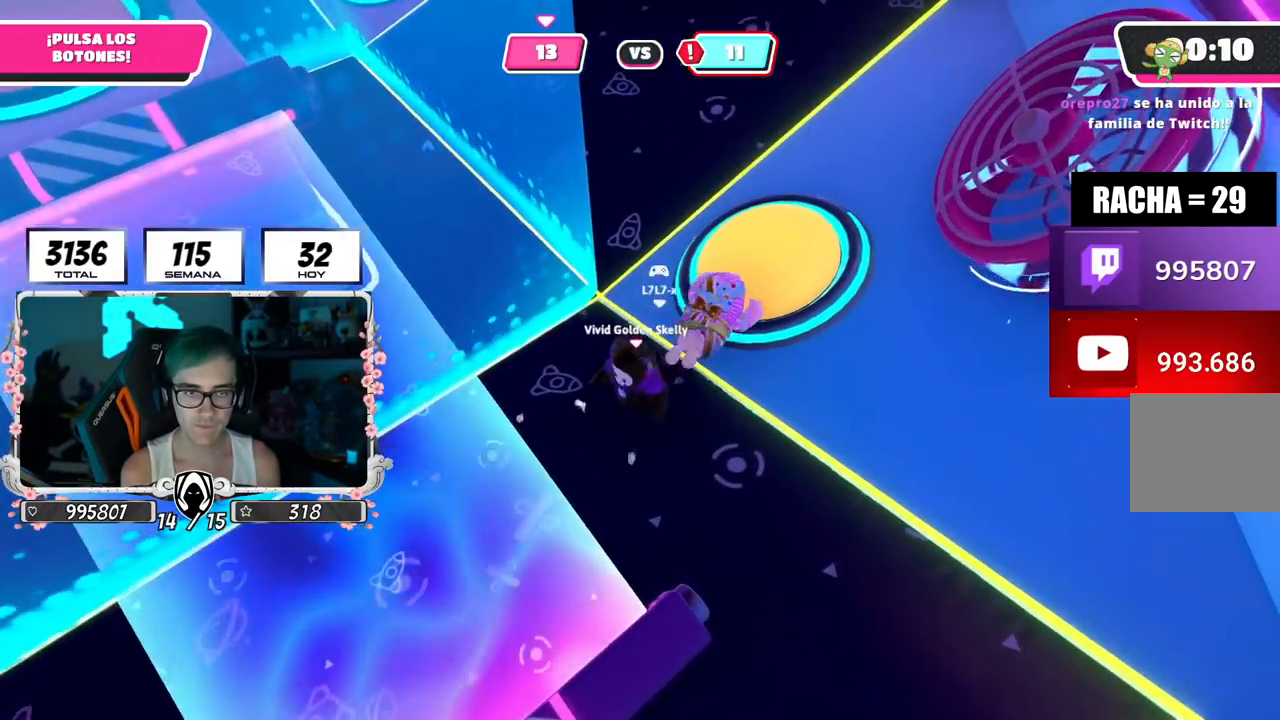
{"buttons": [], "left_stick": "up-right", "right_stick": "up-left", "events": [[33, "left_stick", "up-right"], [83, "left_stick", "up"], [167, "CROSS", "down"], [217, "SQUARE", "down"], [317, "CROSS", "up"], [317, "SQUARE", "up"], [484, "right_stick", "up-left"], [500, "left_stick", "up-right"]]}
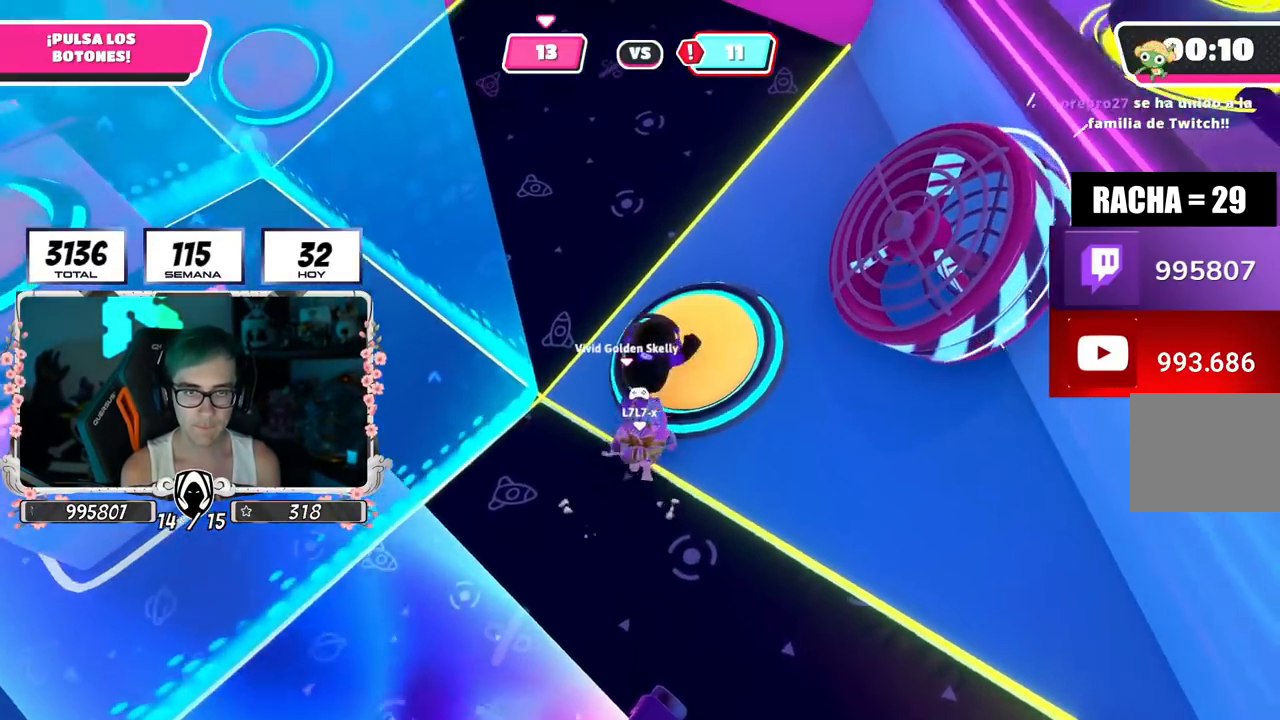
{"buttons": [], "left_stick": "up-left", "right_stick": "up-left", "events": [[267, "left_stick", "up-left"]]}
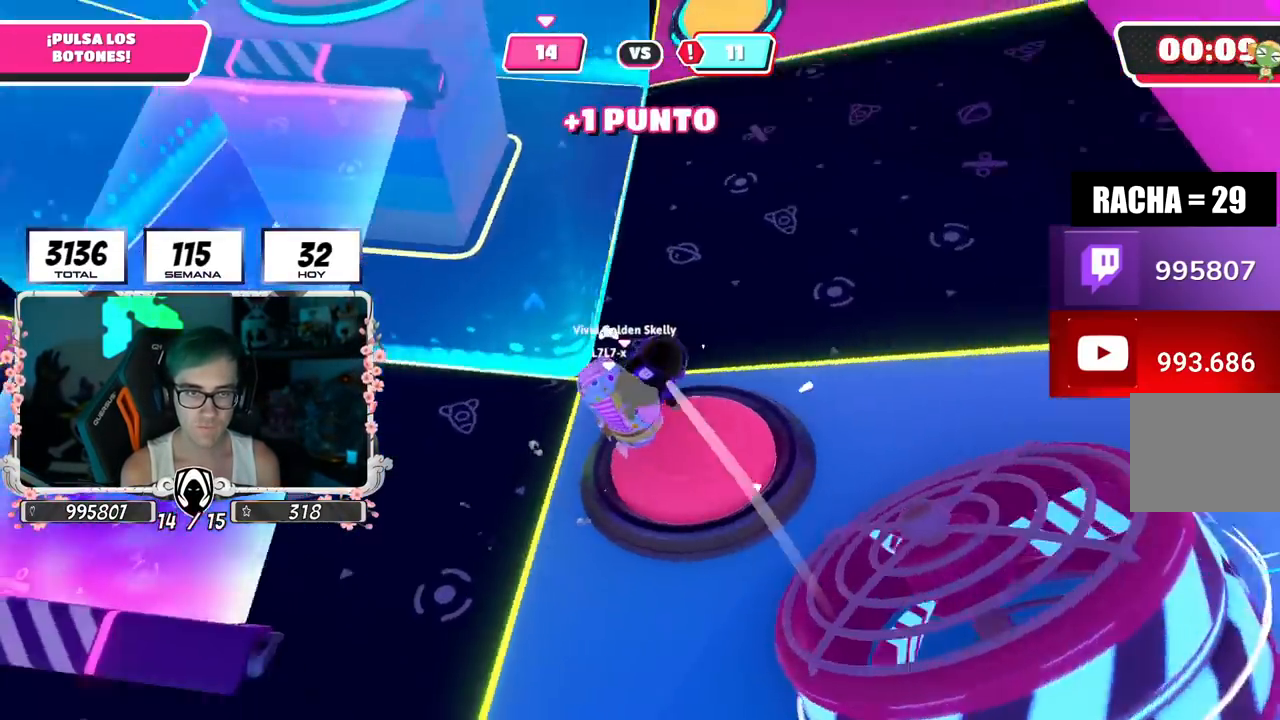
{"buttons": [], "left_stick": "up-right", "right_stick": "down", "events": [[134, "left_stick", "up-right"], [184, "right_stick", "up-right"], [284, "right_stick", "right"], [384, "right_stick", "center"], [434, "right_stick", "down"]]}
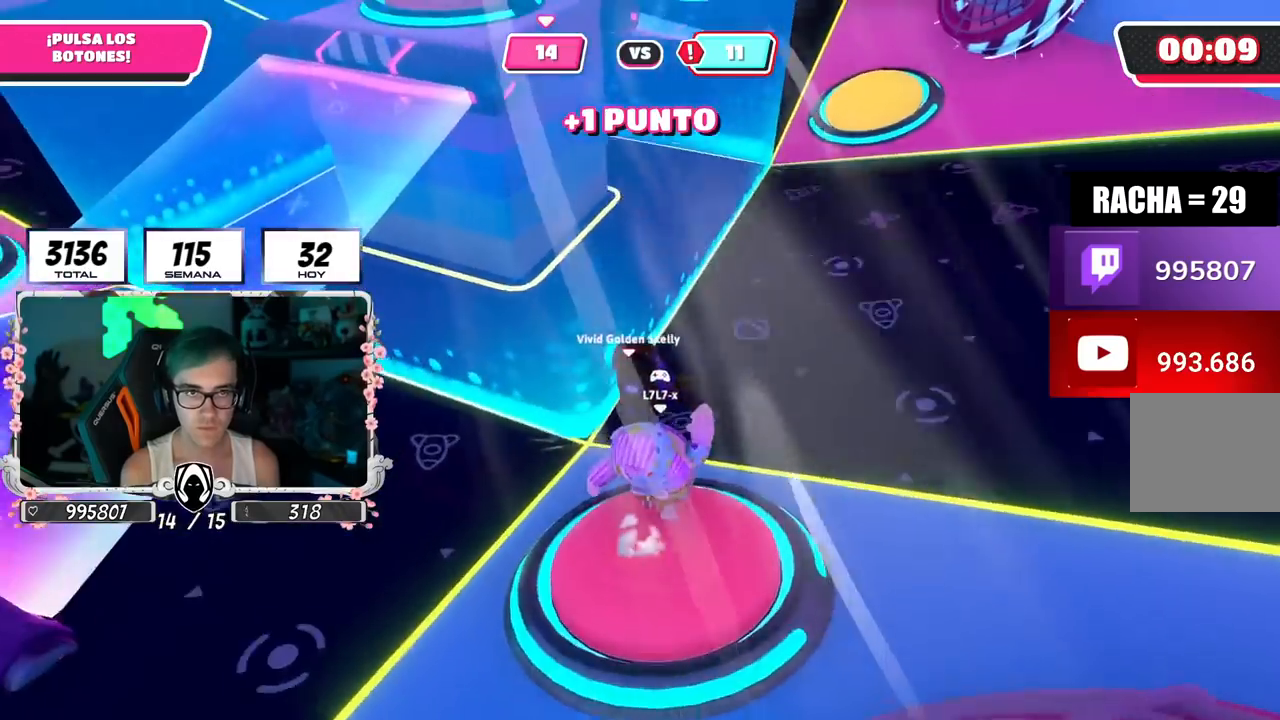
{"buttons": [], "left_stick": "up-right", "right_stick": "down-left", "events": [[33, "right_stick", "center"], [183, "right_stick", "down-left"]]}
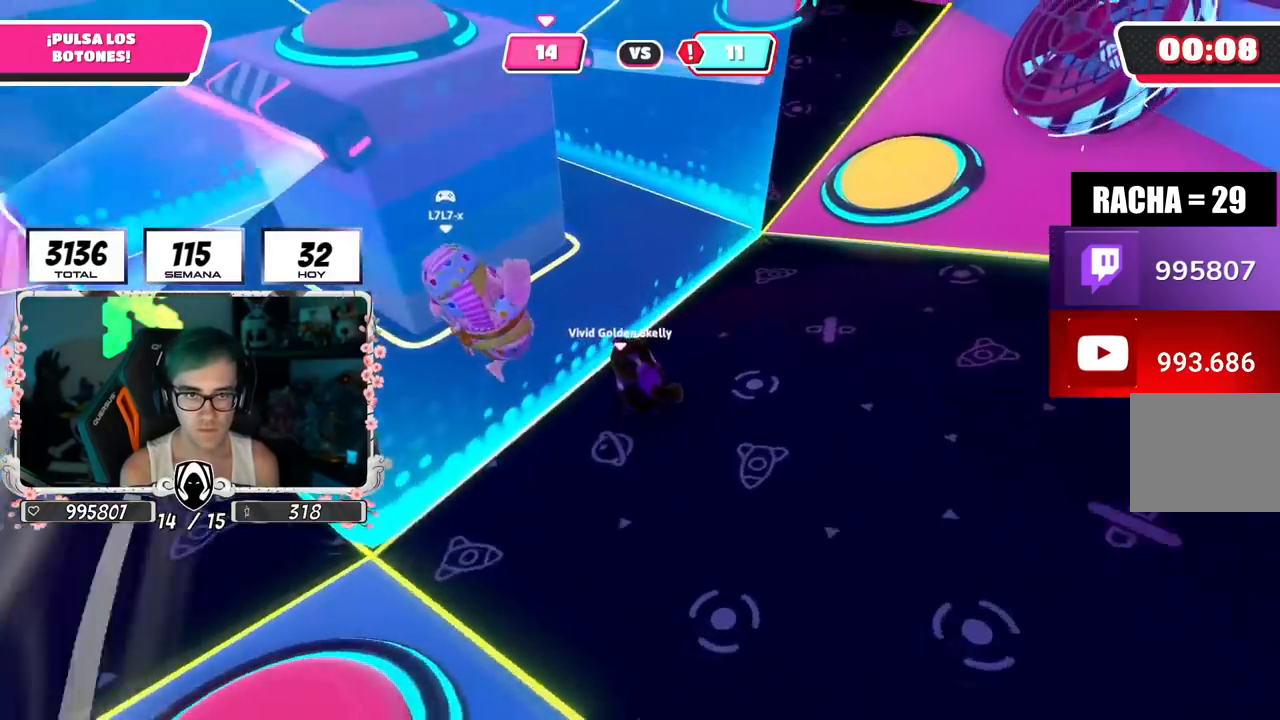
{"buttons": [], "left_stick": "left", "right_stick": "center", "events": [[350, "right_stick", "center"], [484, "left_stick", "left"]]}
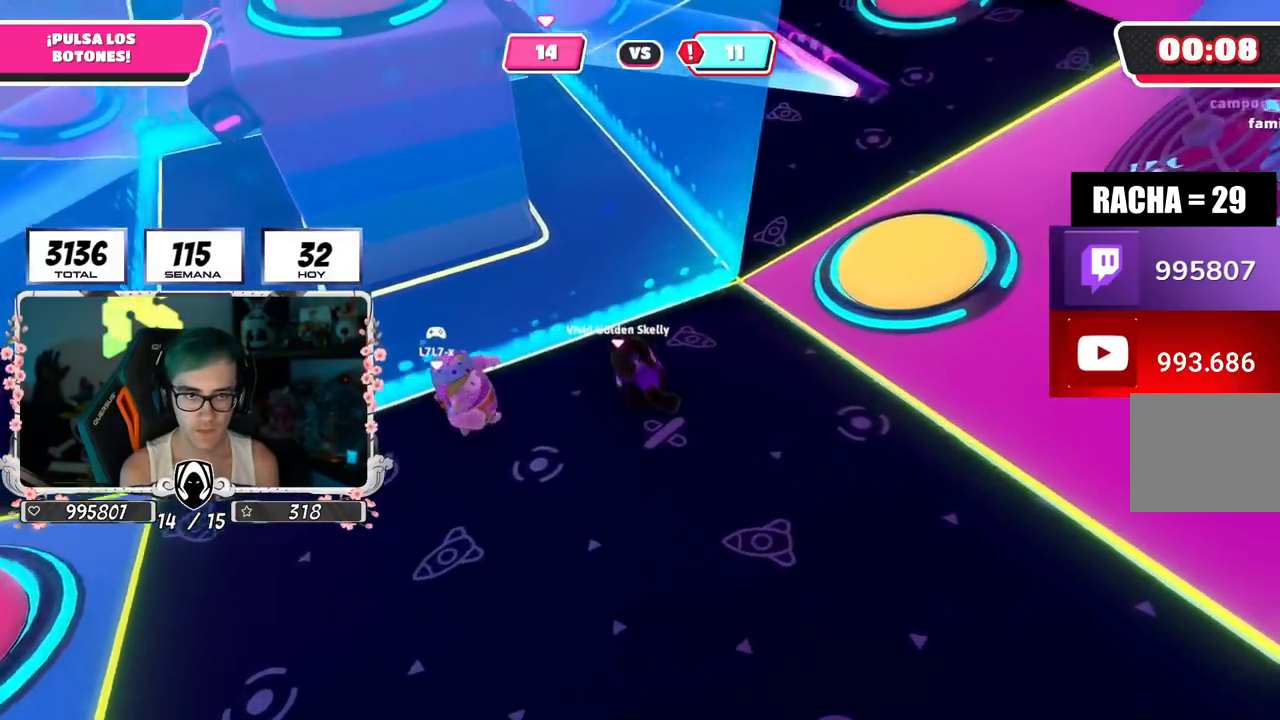
{"buttons": [], "left_stick": "right", "right_stick": "down-left", "events": [[166, "right_stick", "left"], [200, "R2", "down"], [283, "left_stick", "down-right"], [300, "right_stick", "center"], [333, "left_stick", "right"], [367, "right_stick", "down-right"], [383, "R2", "up"], [500, "right_stick", "down-left"]]}
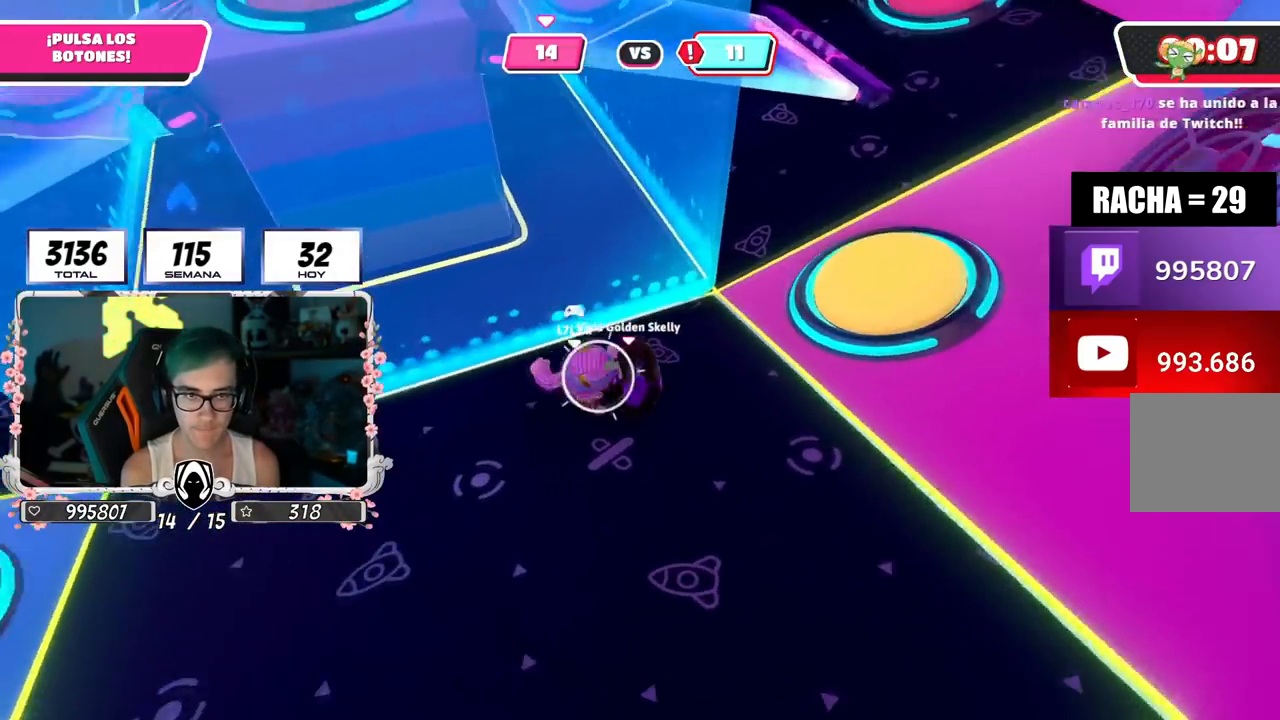
{"buttons": ["CROSS", "SQUARE"], "left_stick": "up-right", "right_stick": "center", "events": [[84, "right_stick", "center"], [167, "left_stick", "up-right"], [451, "CROSS", "down"], [484, "SQUARE", "down"]]}
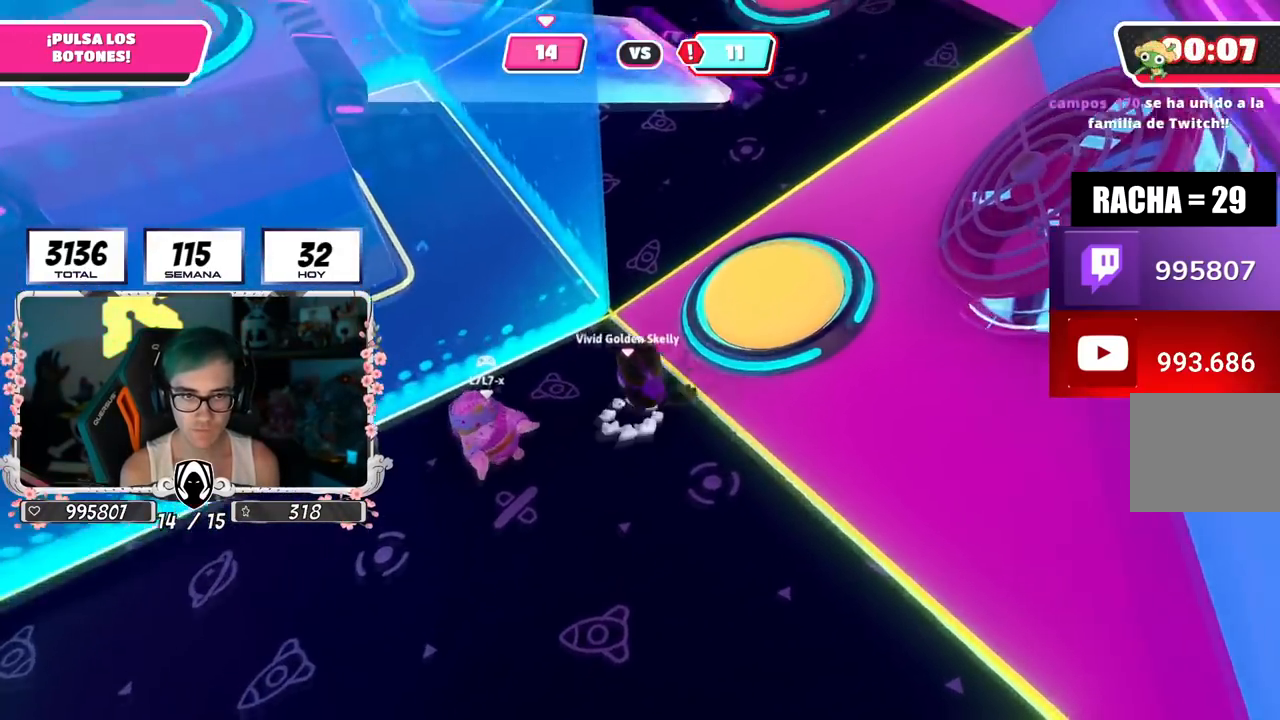
{"buttons": [], "left_stick": "up-left", "right_stick": "center", "events": [[50, "CROSS", "up"], [50, "SQUARE", "up"], [267, "right_stick", "up-left"], [283, "left_stick", "up"], [383, "left_stick", "up-left"], [467, "right_stick", "center"]]}
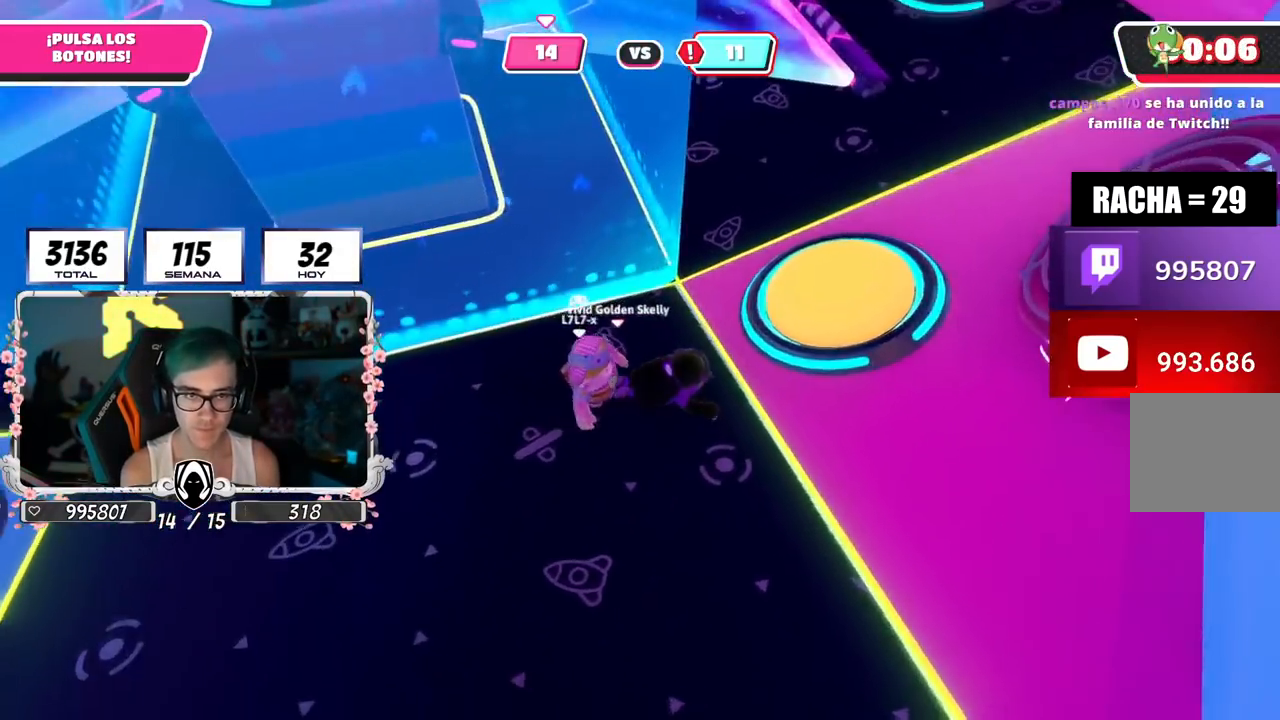
{"buttons": ["R2"], "left_stick": "up", "right_stick": "up", "events": [[117, "left_stick", "up-right"], [167, "right_stick", "up-left"], [200, "left_stick", "down-right"], [217, "R2", "down"], [267, "left_stick", "down-left"], [267, "right_stick", "up"], [401, "left_stick", "up"]]}
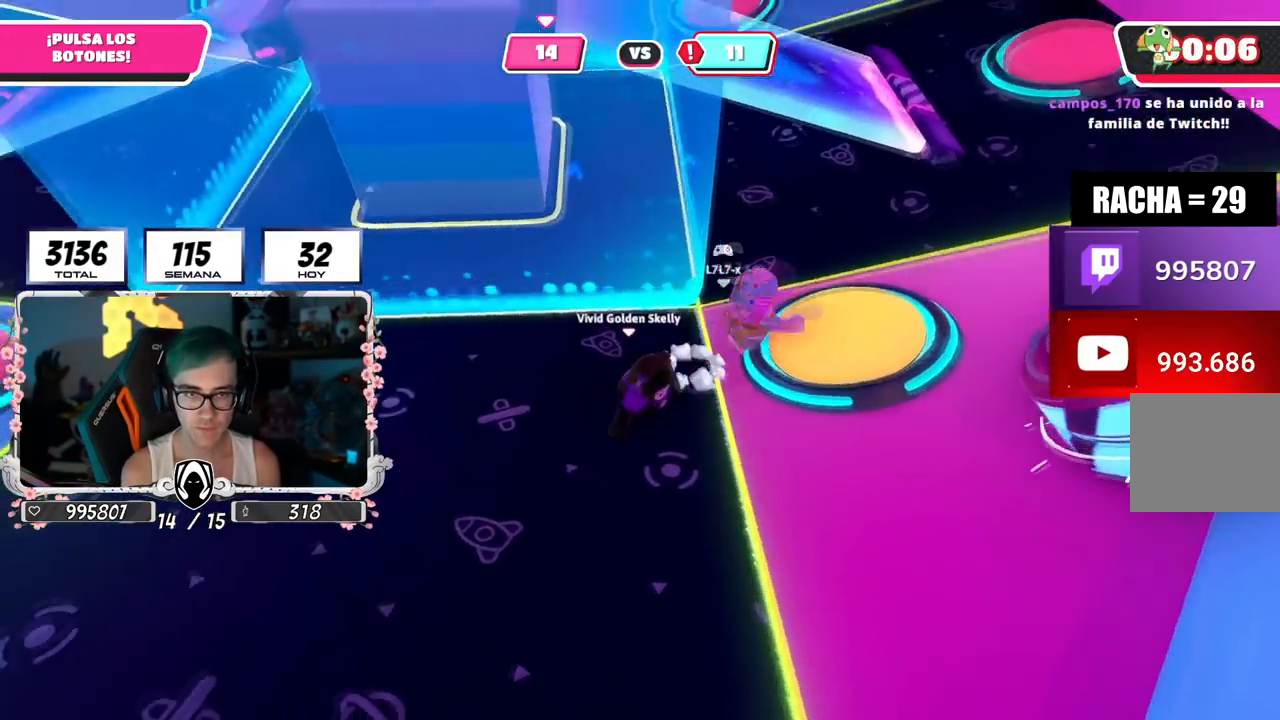
{"buttons": [], "left_stick": "up-right", "right_stick": "down-right", "events": [[66, "R2", "up"], [83, "right_stick", "up-left"], [183, "right_stick", "center"], [283, "left_stick", "up-right"], [383, "right_stick", "down-right"]]}
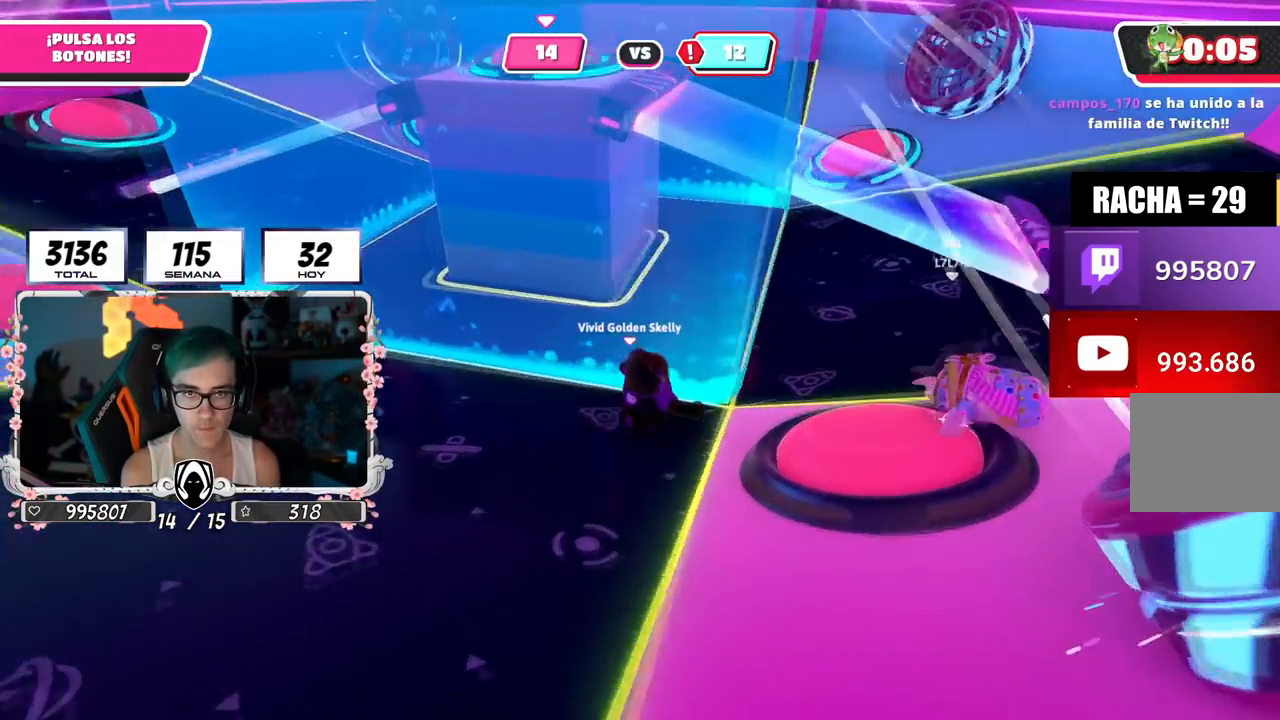
{"buttons": [], "left_stick": "up-right", "right_stick": "center", "events": [[117, "right_stick", "down"], [467, "right_stick", "center"]]}
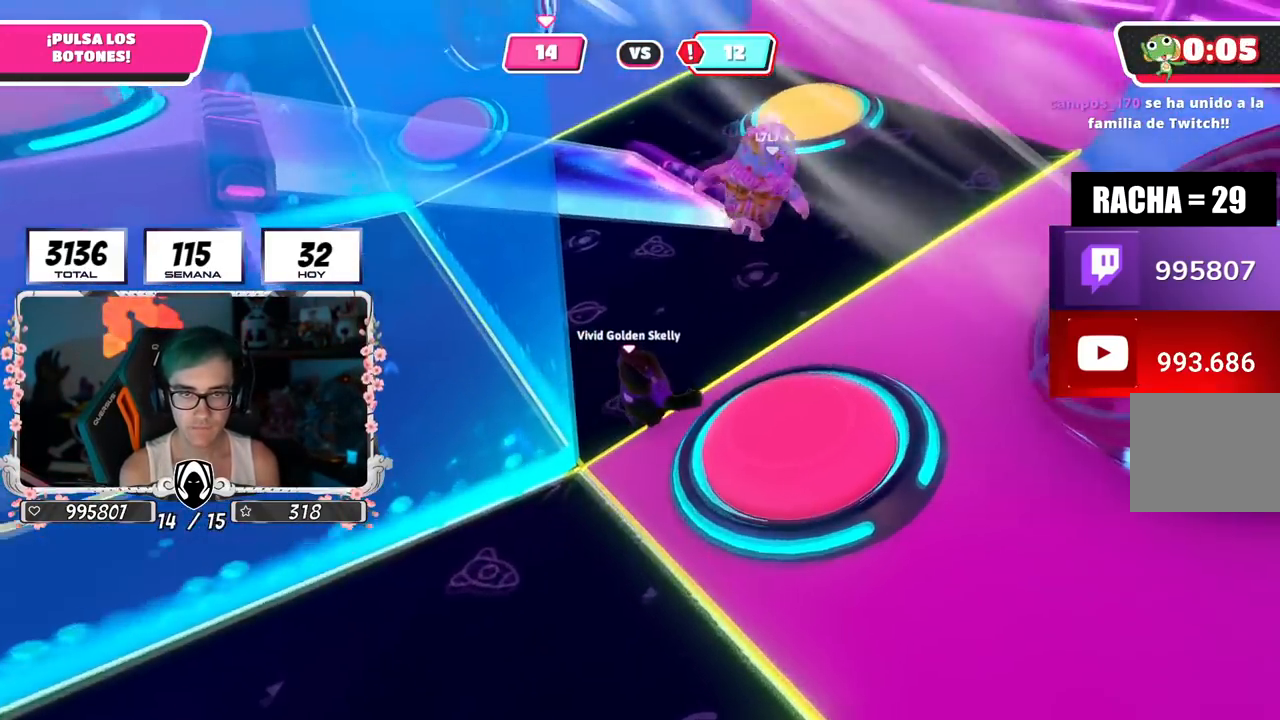
{"buttons": ["R2"], "left_stick": "up", "right_stick": "right", "events": [[367, "left_stick", "up-left"], [467, "R2", "down"], [483, "left_stick", "up"], [483, "right_stick", "right"]]}
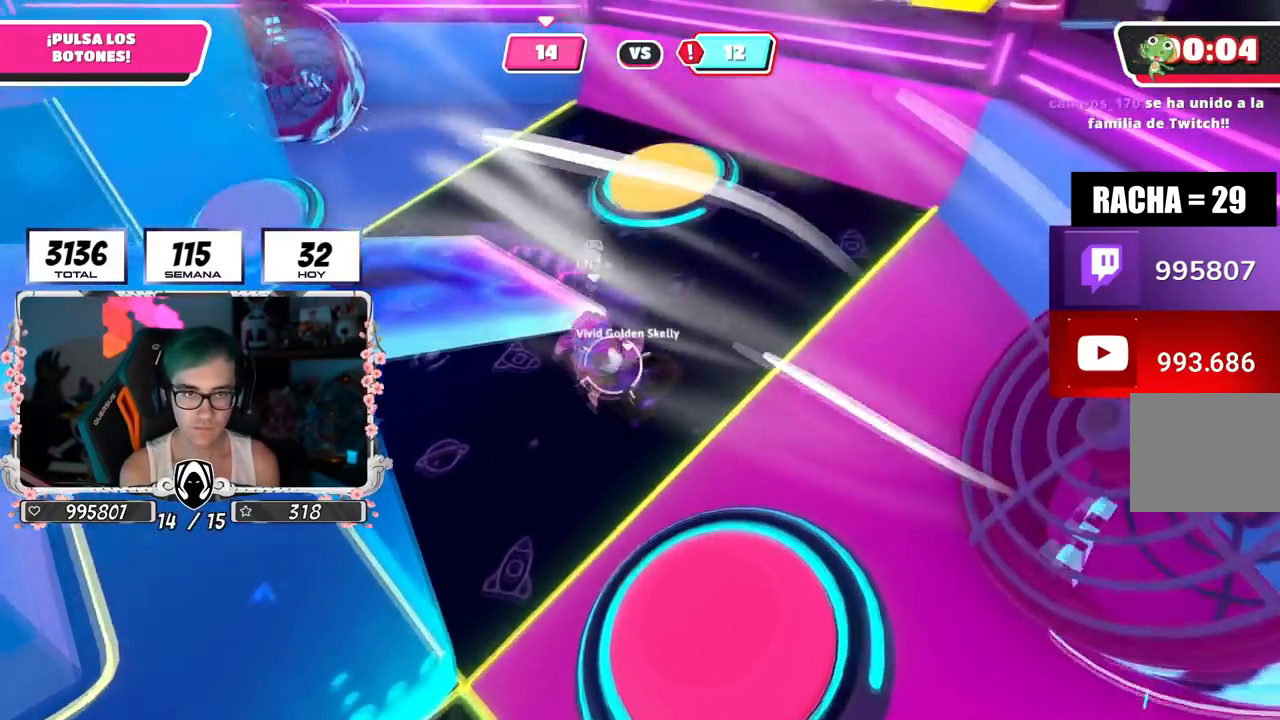
{"buttons": [], "left_stick": "right", "right_stick": "down-left", "events": [[17, "left_stick", "up-right"], [117, "right_stick", "down-left"], [134, "left_stick", "down-right"], [200, "left_stick", "down-left"], [350, "R2", "up"], [384, "left_stick", "right"]]}
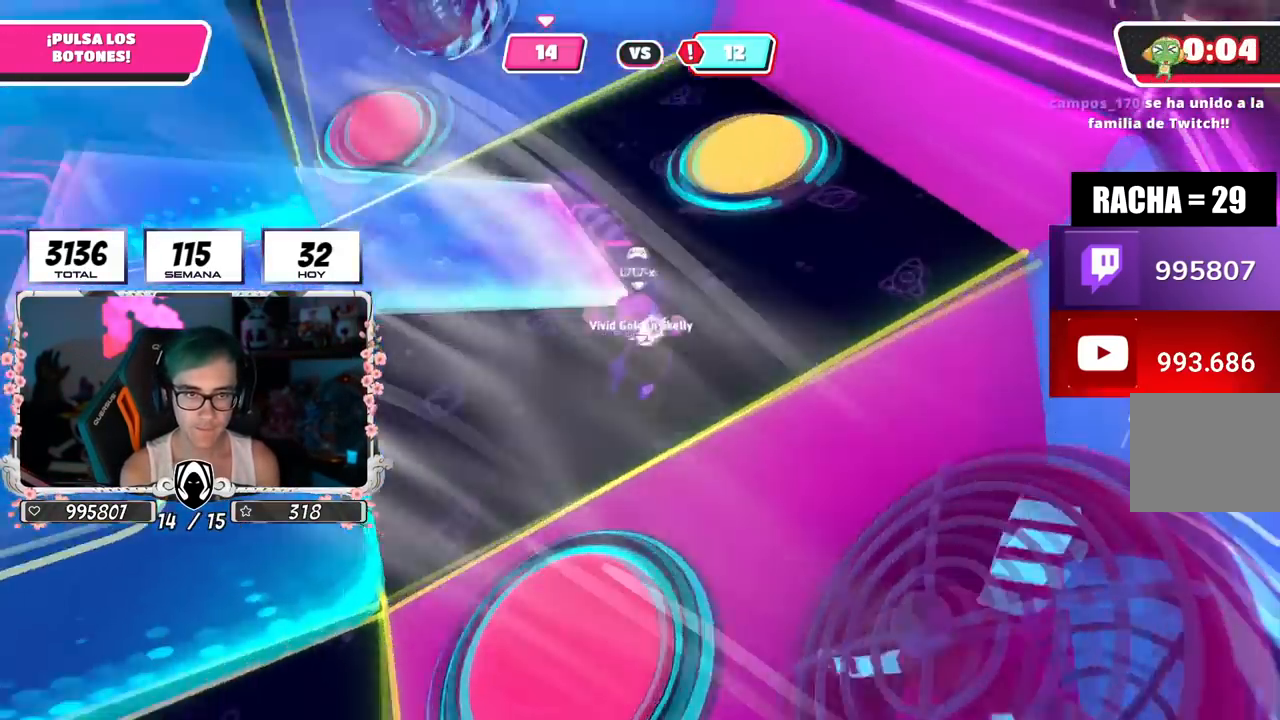
{"buttons": [], "left_stick": "left", "right_stick": "center", "events": [[100, "right_stick", "center"], [133, "left_stick", "up-right"], [383, "left_stick", "left"]]}
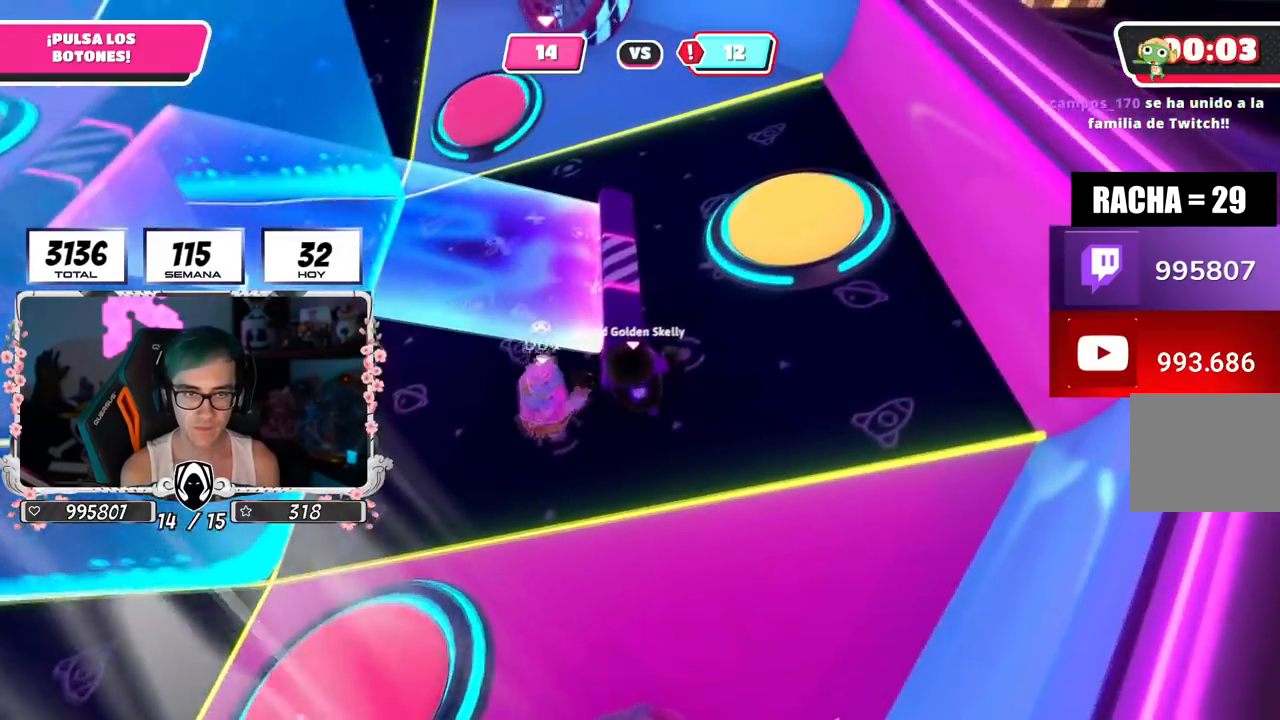
{"buttons": ["R2"], "left_stick": "right", "right_stick": "down", "events": [[67, "R2", "down"], [67, "left_stick", "down-left"], [134, "right_stick", "up-left"], [284, "right_stick", "down-left"], [334, "left_stick", "down-right"], [334, "right_stick", "left"], [434, "left_stick", "right"], [467, "right_stick", "down"]]}
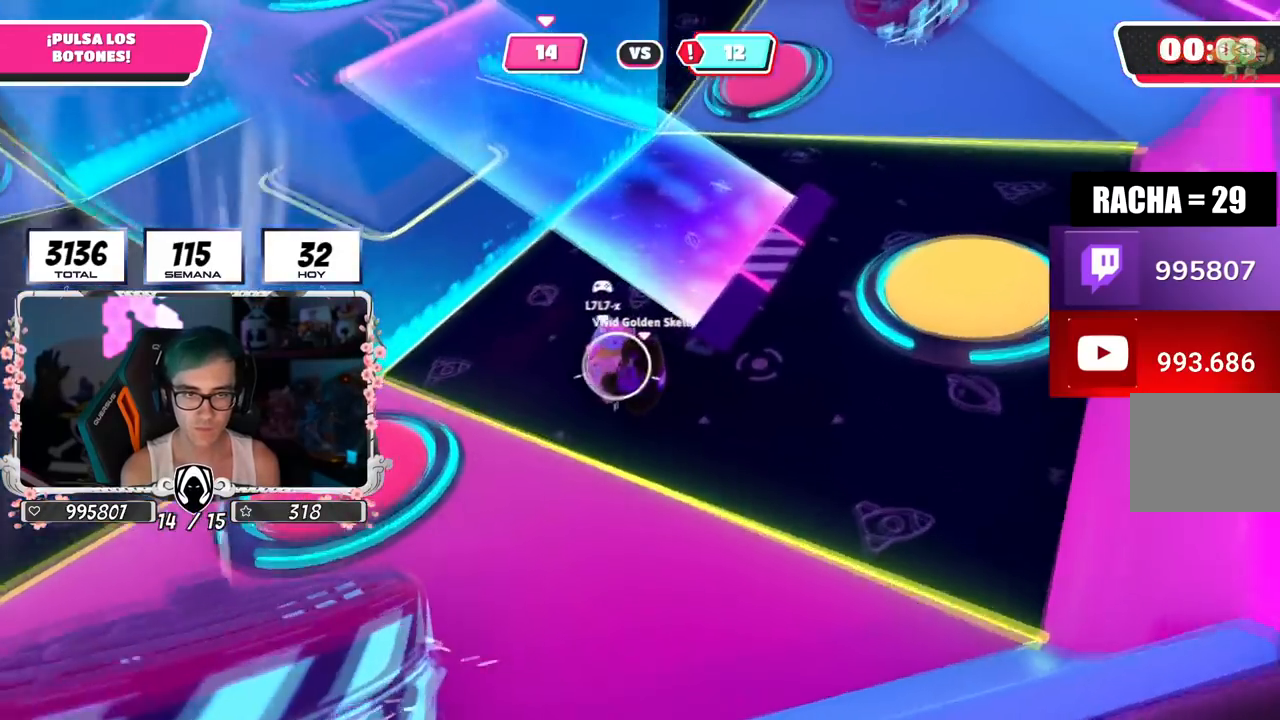
{"buttons": ["R2"], "left_stick": "up-right", "right_stick": "up-left", "events": [[100, "left_stick", "up-left"], [100, "right_stick", "center"], [250, "right_stick", "up-left"], [267, "left_stick", "up"], [450, "left_stick", "up-right"]]}
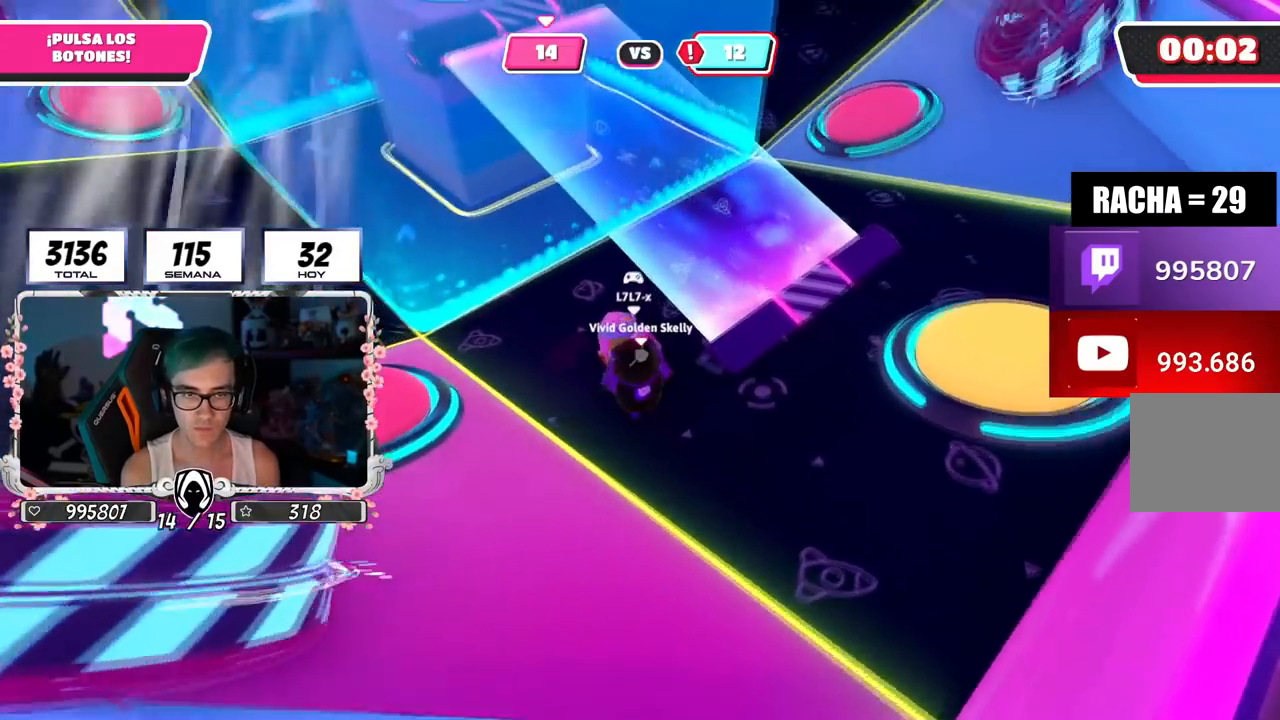
{"buttons": ["R2"], "left_stick": "up-right", "right_stick": "center", "events": [[17, "right_stick", "center"], [117, "left_stick", "down-right"], [117, "right_stick", "left"], [200, "left_stick", "up-left"], [250, "right_stick", "down"], [284, "left_stick", "up-right"], [367, "right_stick", "center"]]}
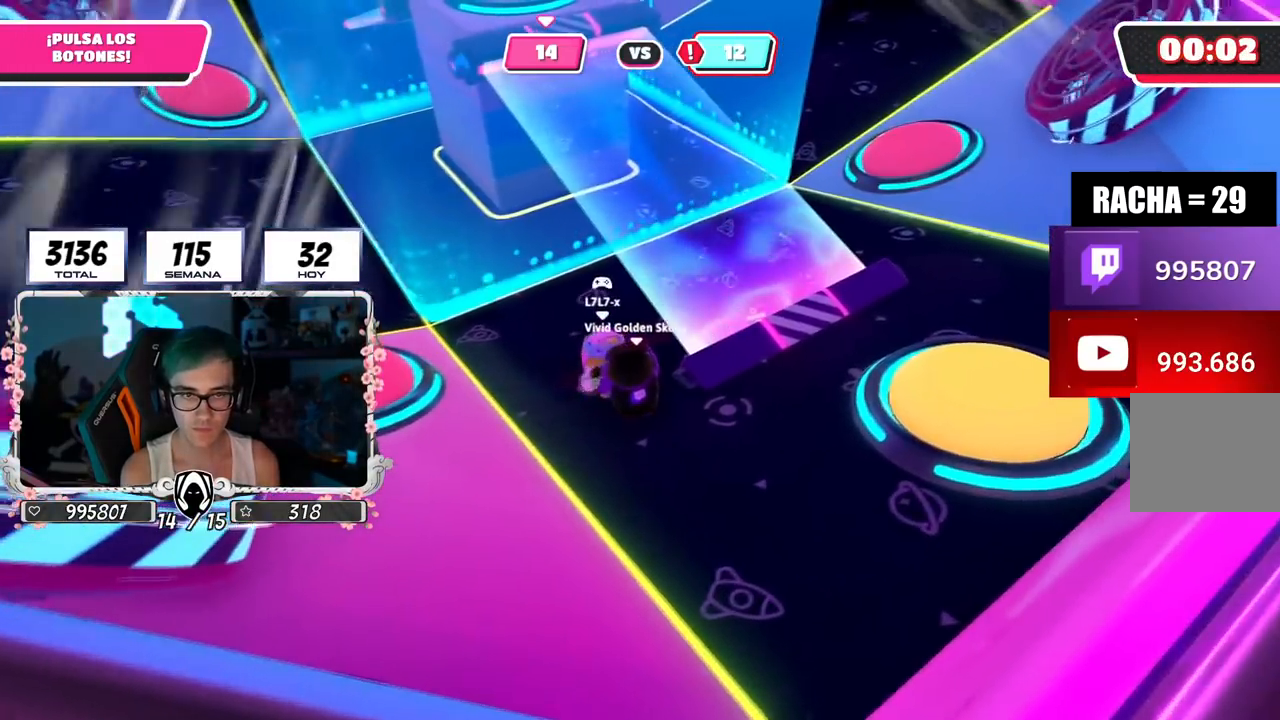
{"buttons": ["R2"], "left_stick": "up-left", "right_stick": "center", "events": [[83, "left_stick", "up"], [133, "right_stick", "down-left"], [183, "right_stick", "left"], [250, "left_stick", "up-left"], [333, "right_stick", "center"]]}
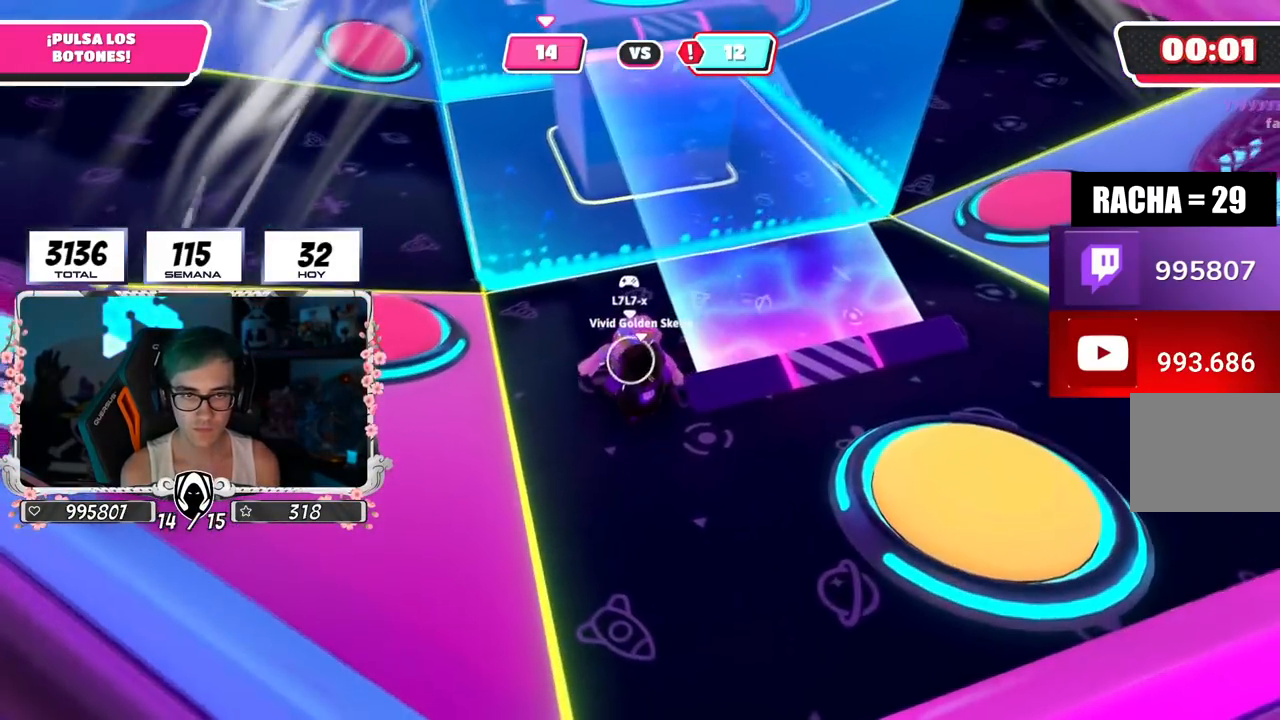
{"buttons": ["R2"], "left_stick": "up-right", "right_stick": "down-right", "events": [[50, "left_stick", "up-right"], [234, "right_stick", "up"], [300, "left_stick", "up"], [367, "right_stick", "center"], [434, "right_stick", "down-right"], [467, "left_stick", "up-right"]]}
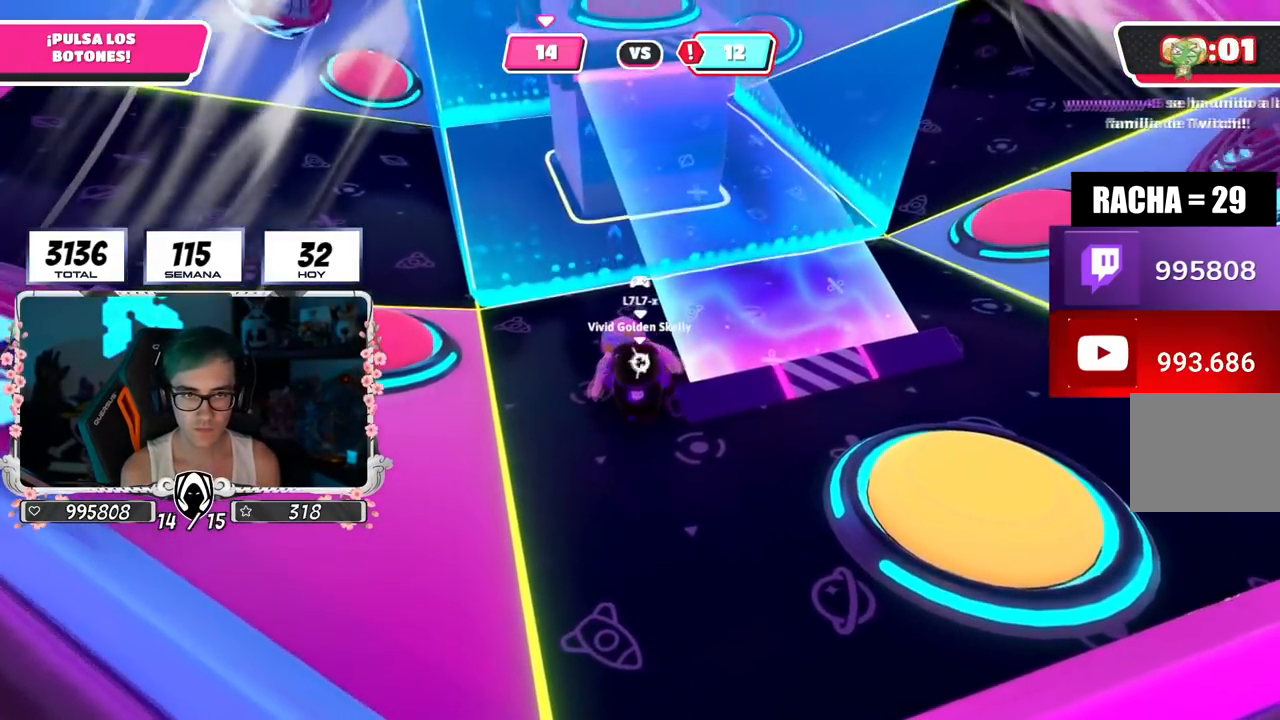
{"buttons": ["R2"], "left_stick": "up-left", "right_stick": "center", "events": [[50, "right_stick", "center"], [83, "left_stick", "up"], [467, "left_stick", "up-left"]]}
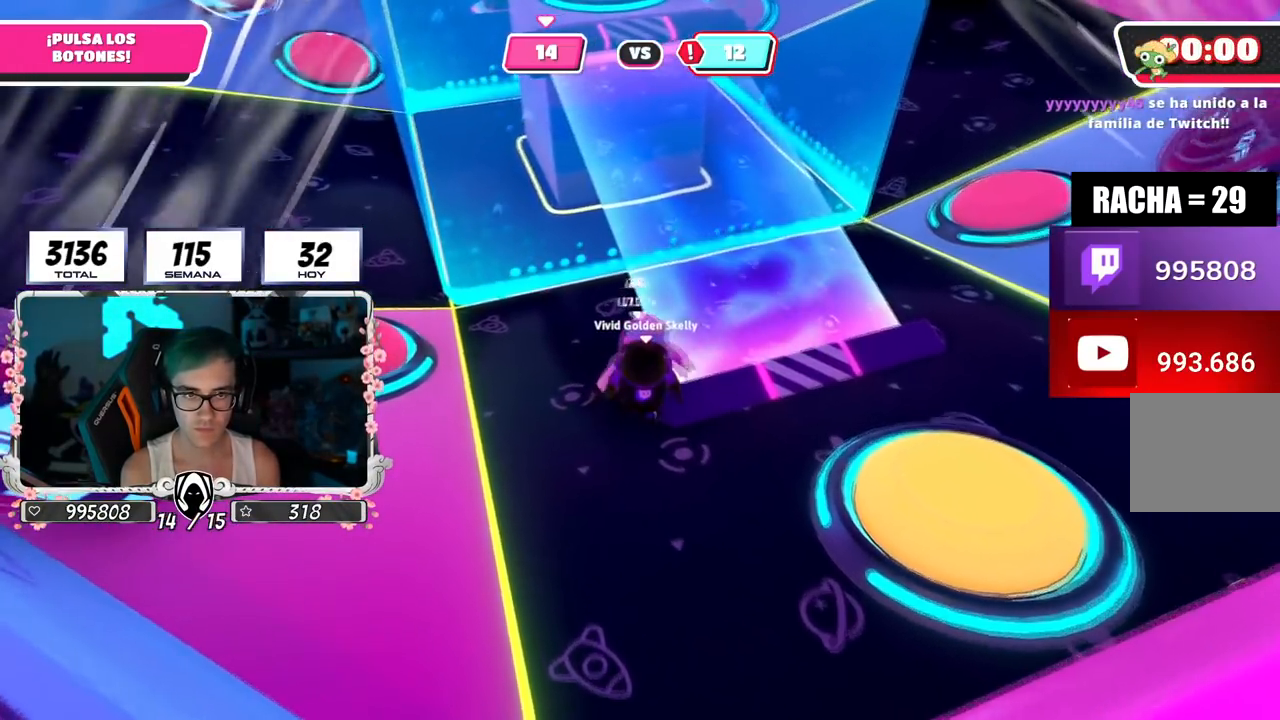
{"buttons": [], "left_stick": "down-right", "right_stick": "right", "events": [[84, "left_stick", "left"], [217, "left_stick", "up-right"], [250, "right_stick", "right"], [267, "left_stick", "right"], [367, "right_stick", "center"], [417, "left_stick", "down-right"], [484, "R2", "up"], [501, "right_stick", "right"]]}
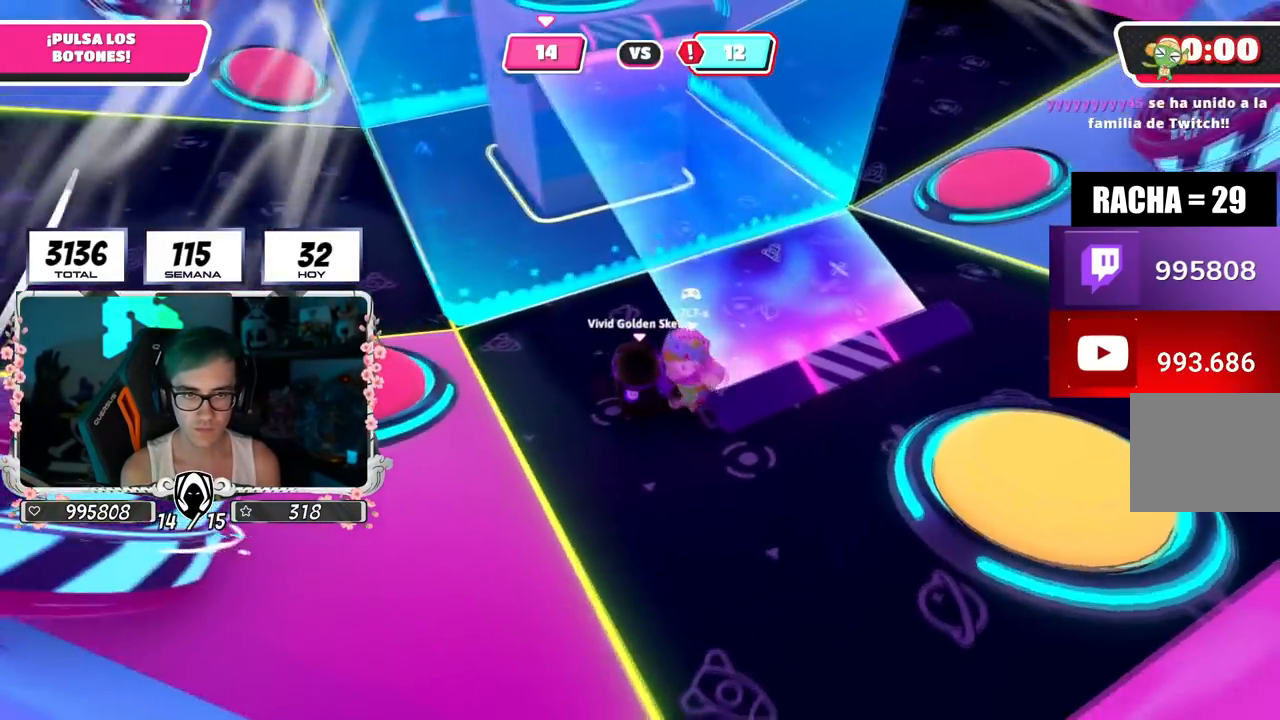
{"buttons": [], "left_stick": "left", "right_stick": "down", "events": [[50, "right_stick", "center"], [100, "R2", "down"], [100, "left_stick", "right"], [100, "right_stick", "up-left"], [166, "right_stick", "up"], [317, "left_stick", "left"], [400, "right_stick", "center"], [450, "right_stick", "down"], [467, "R2", "up"]]}
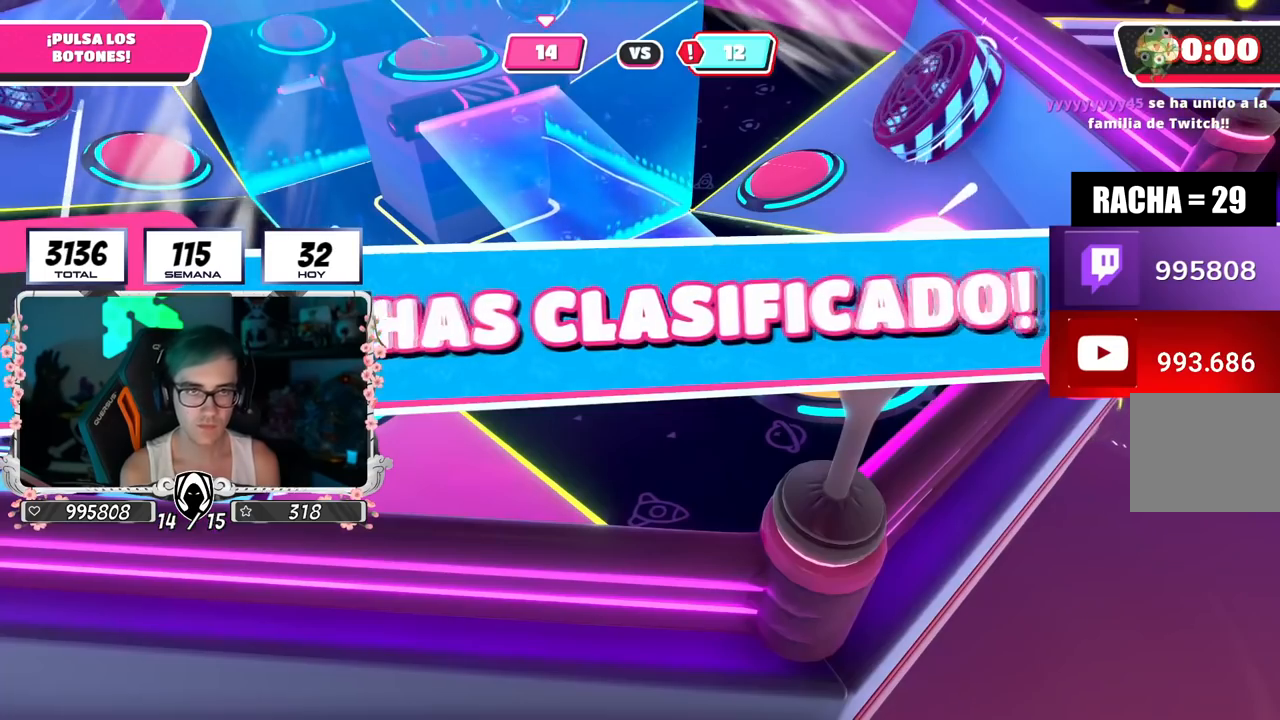
{"buttons": [], "left_stick": "center", "right_stick": "center", "events": [[50, "right_stick", "center"], [67, "left_stick", "center"]]}